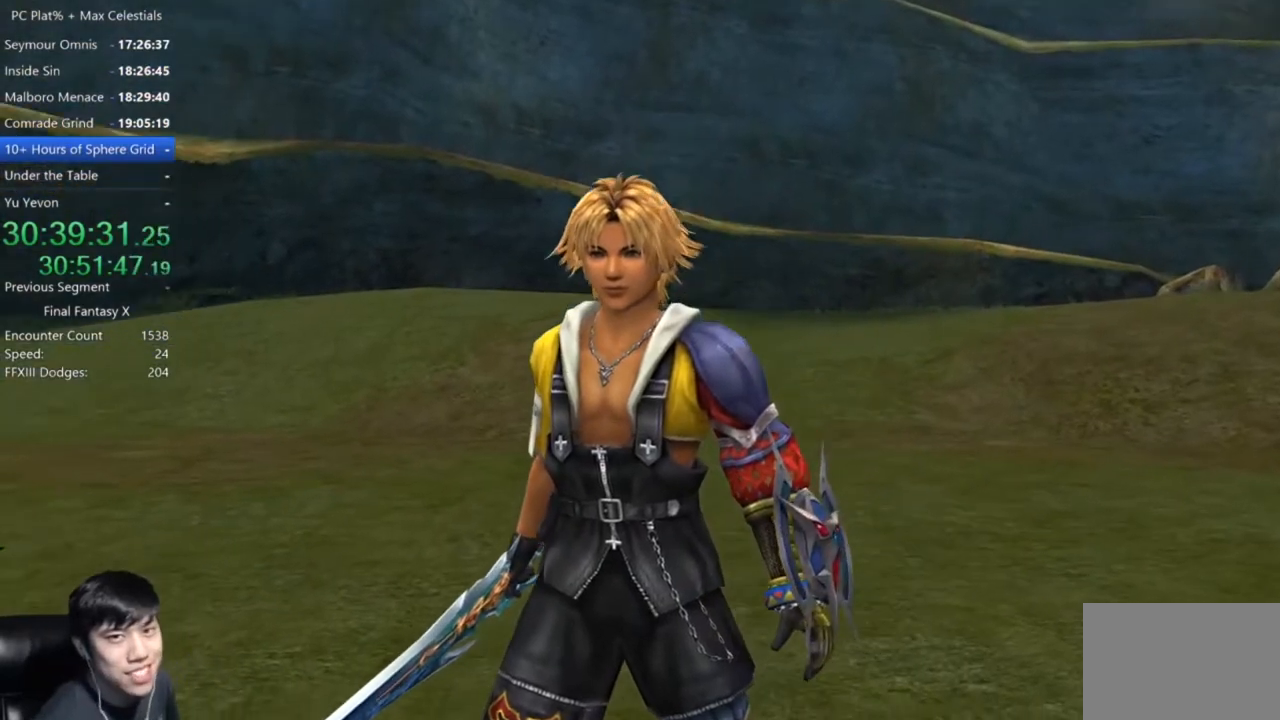
Gameplay with a controller (Xbox layout); each line is a JSON object with the inputs held at the frame after it. "events" lists button and stick changes between this image and that frame as [ms after this image, input, new state], when the widget could be followed in between.
{"buttons": ["A"], "left_stick": "center", "right_stick": "center", "events": [[333, "A", "down"]]}
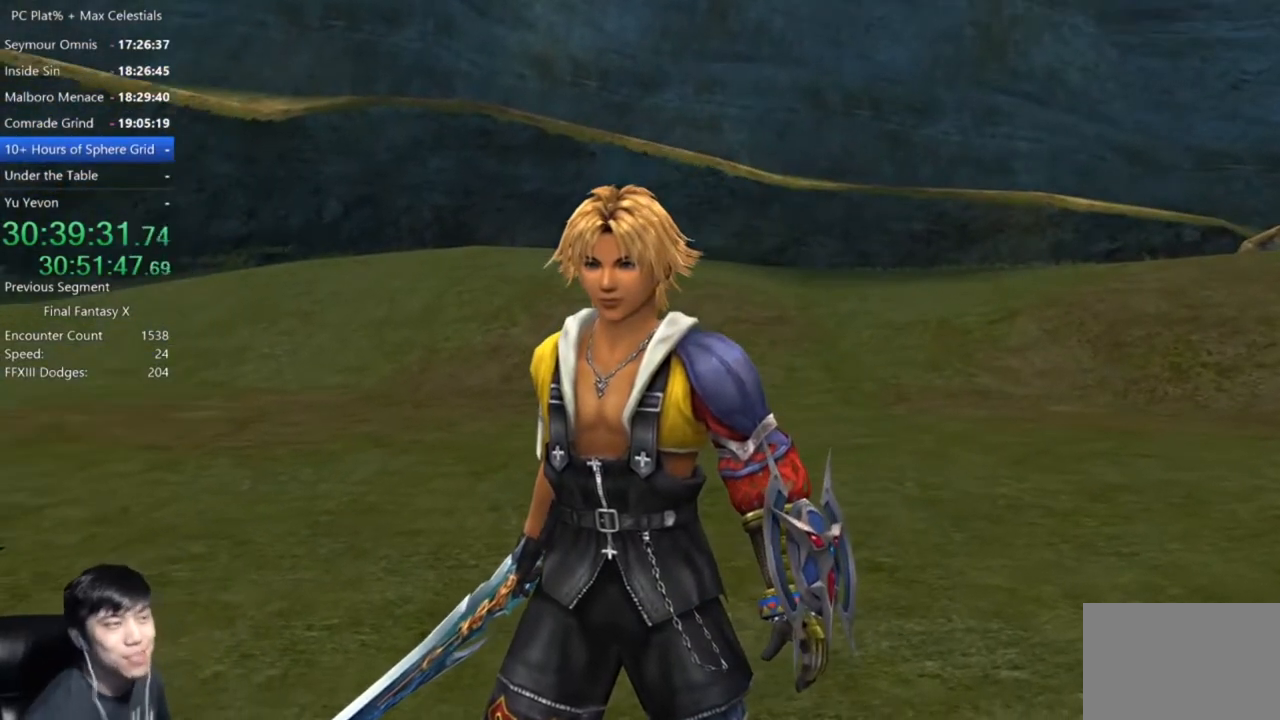
{"buttons": ["A"], "left_stick": "center", "right_stick": "center", "events": []}
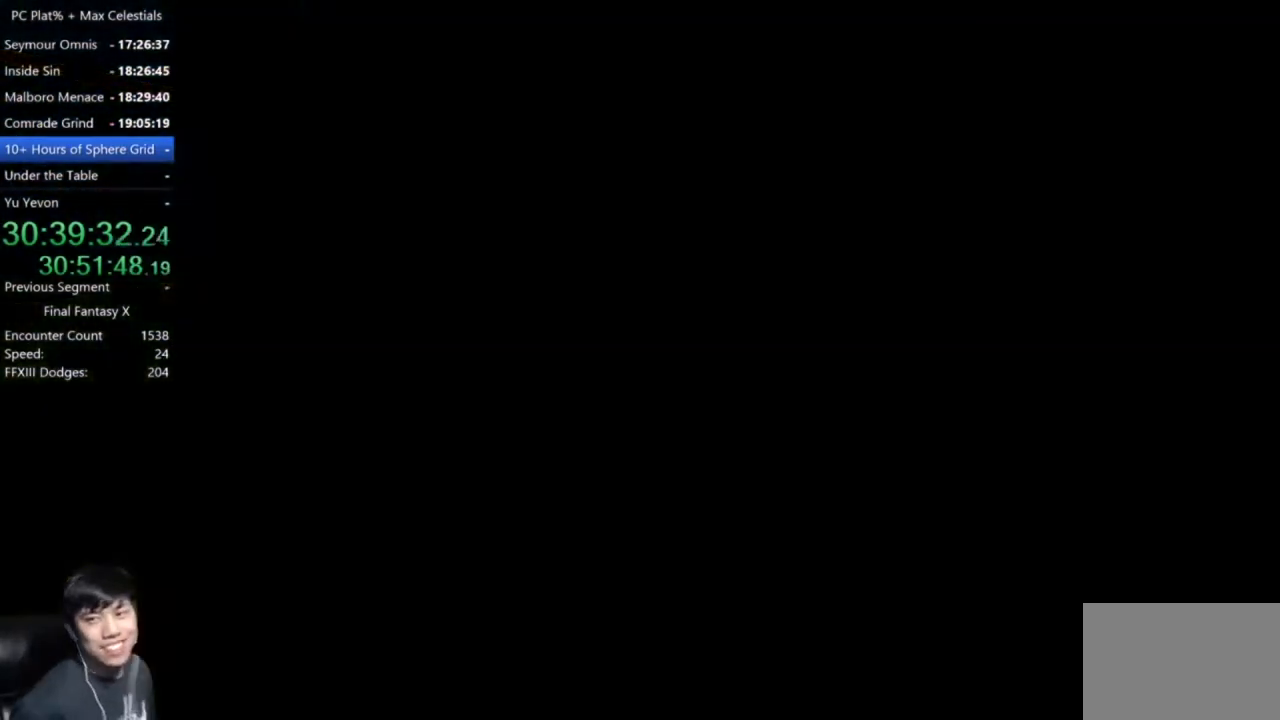
{"buttons": ["A"], "left_stick": "center", "right_stick": "center", "events": []}
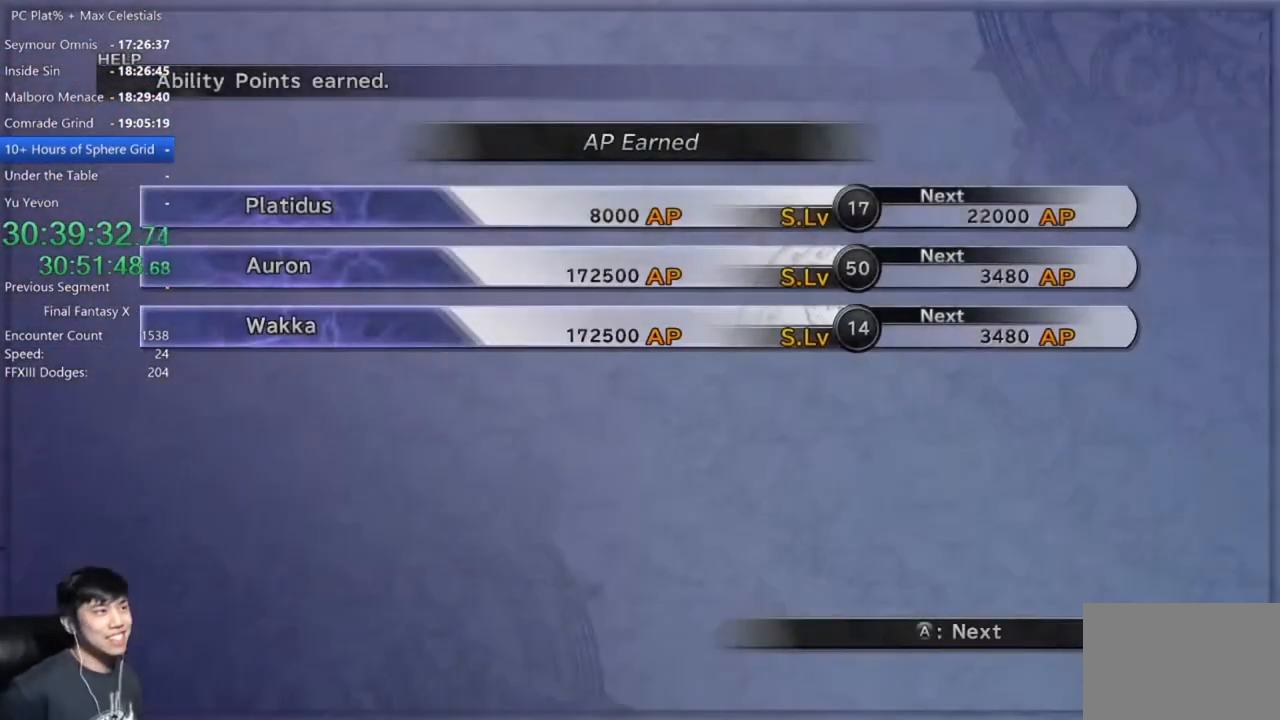
{"buttons": ["A"], "left_stick": "center", "right_stick": "center", "events": []}
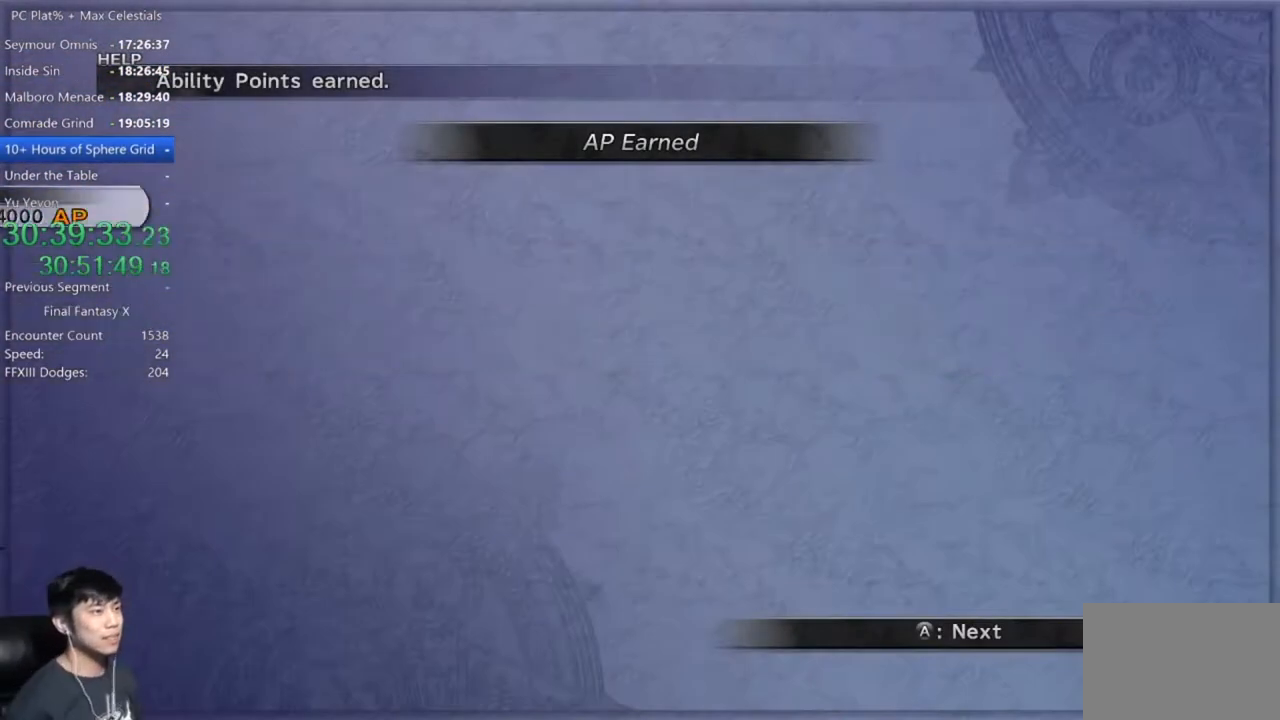
{"buttons": ["A"], "left_stick": "center", "right_stick": "center", "events": []}
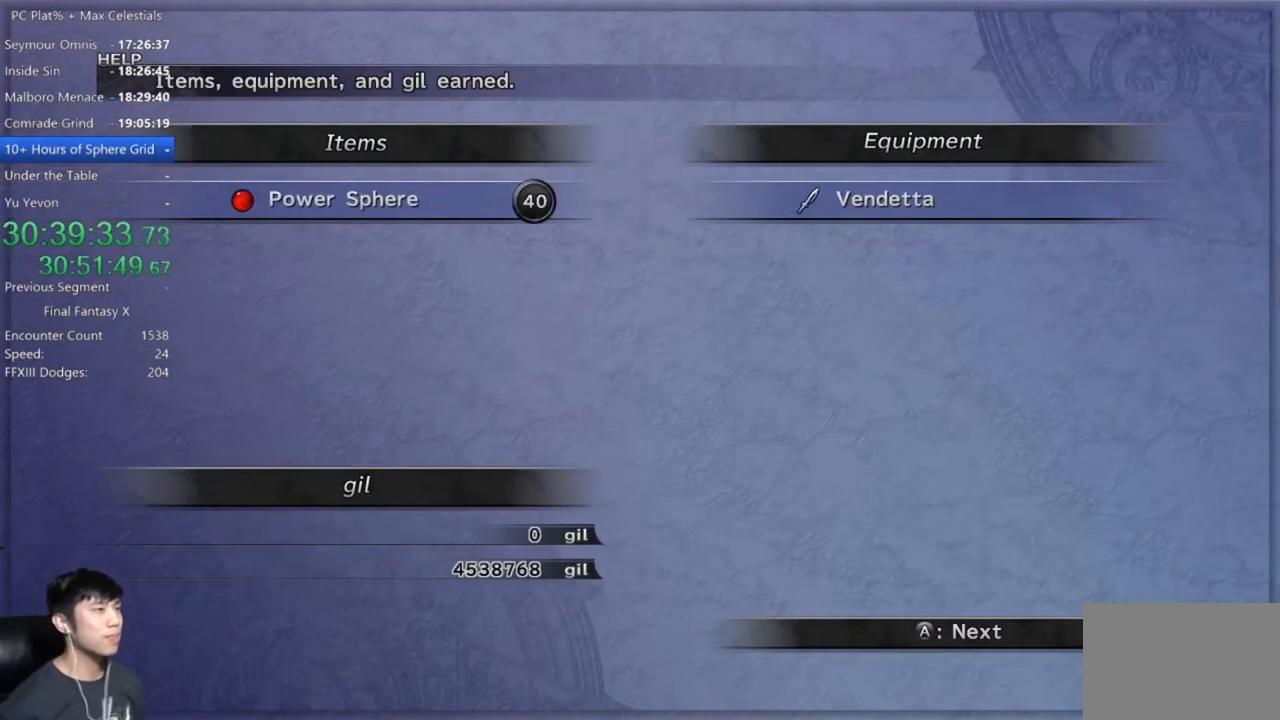
{"buttons": ["A"], "left_stick": "center", "right_stick": "center", "events": []}
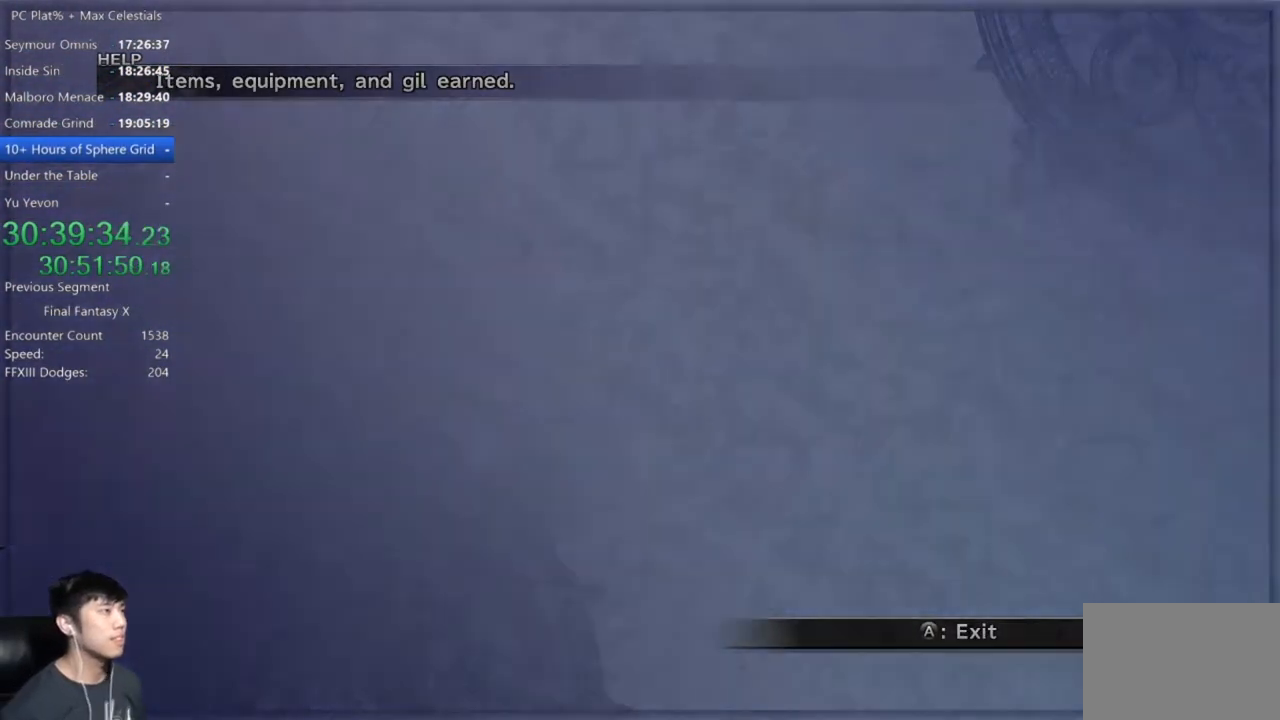
{"buttons": ["A"], "left_stick": "center", "right_stick": "center", "events": []}
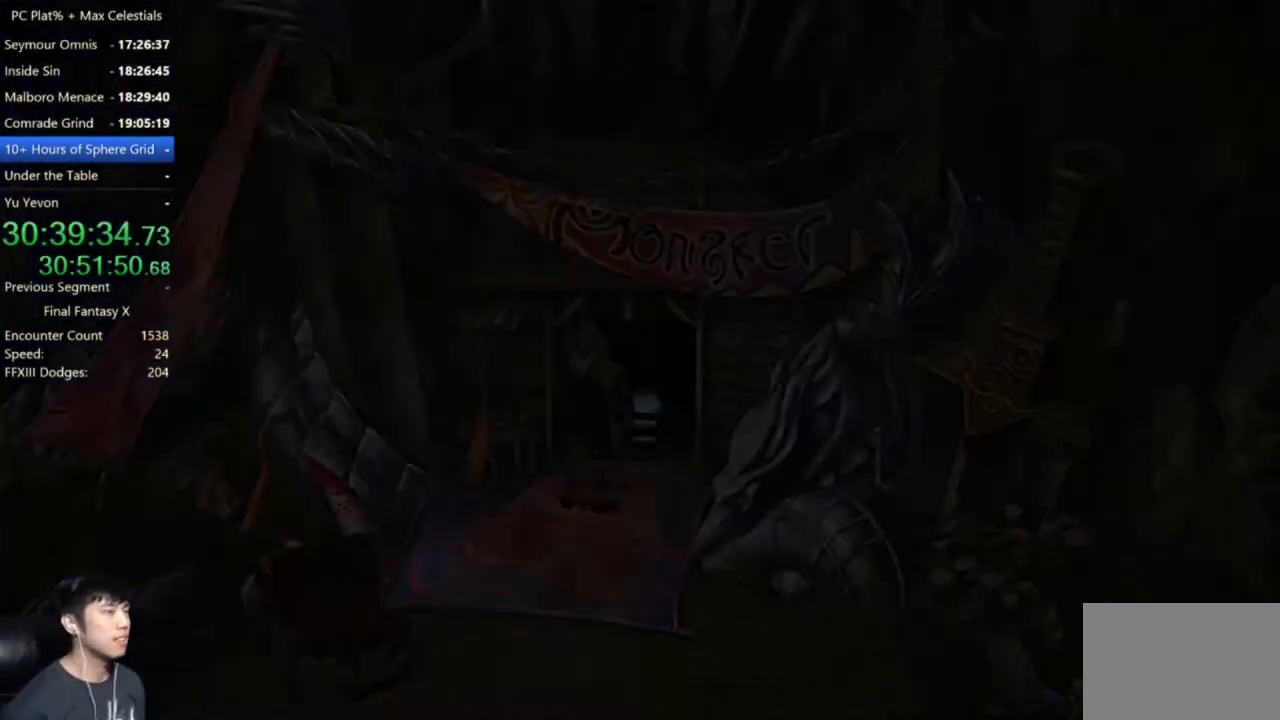
{"buttons": ["A"], "left_stick": "center", "right_stick": "center", "events": [[334, "A", "up"], [501, "A", "down"]]}
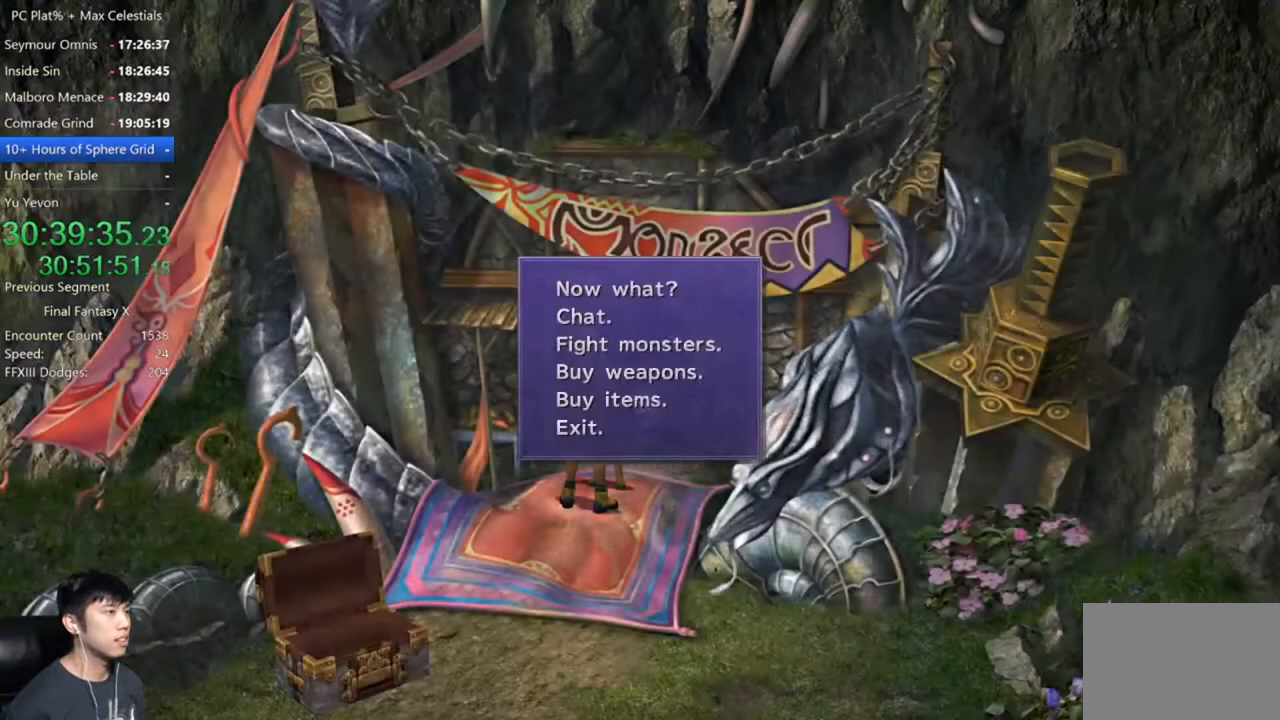
{"buttons": [], "left_stick": "center", "right_stick": "center", "events": [[66, "A", "up"], [133, "A", "down"], [233, "A", "up"]]}